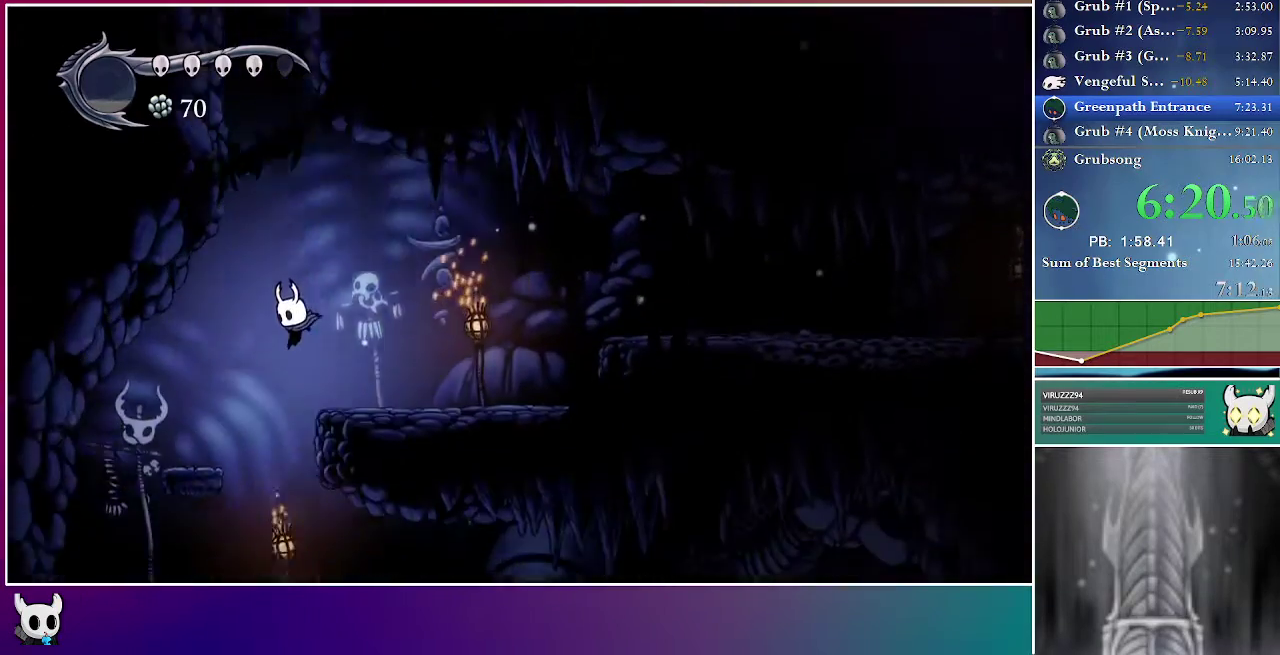
Gameplay with a controller (Xbox layout); each line is a JSON object with the inputs held at the frame after it. "events" lists button and stick changes between this image and that frame as [ms after this image, input, new state], when the widget could be followed in between. Not read: L3 R3 left_stick.
{"buttons": ["DPAD_RIGHT"], "right_stick": "center", "events": [[133, "DPAD_RIGHT", "down"], [167, "DPAD_UP", "down"], [233, "X", "down"], [400, "X", "up"], [450, "DPAD_UP", "up"]]}
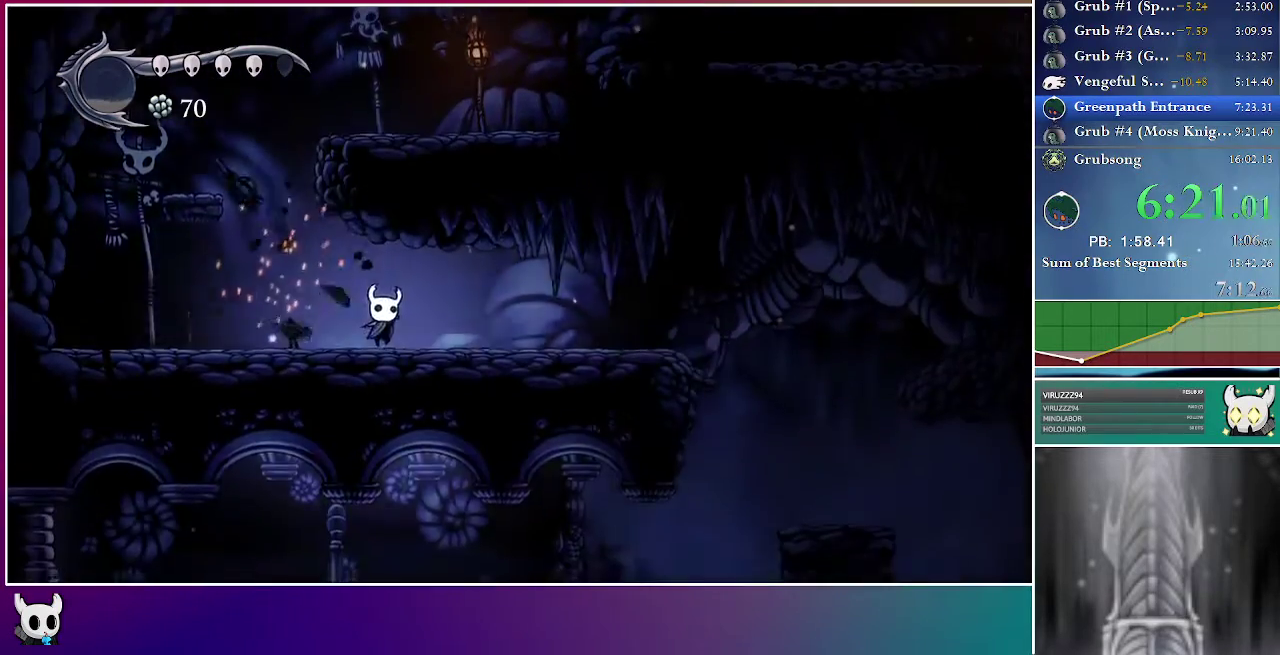
{"buttons": ["DPAD_RIGHT"], "right_stick": "center", "events": []}
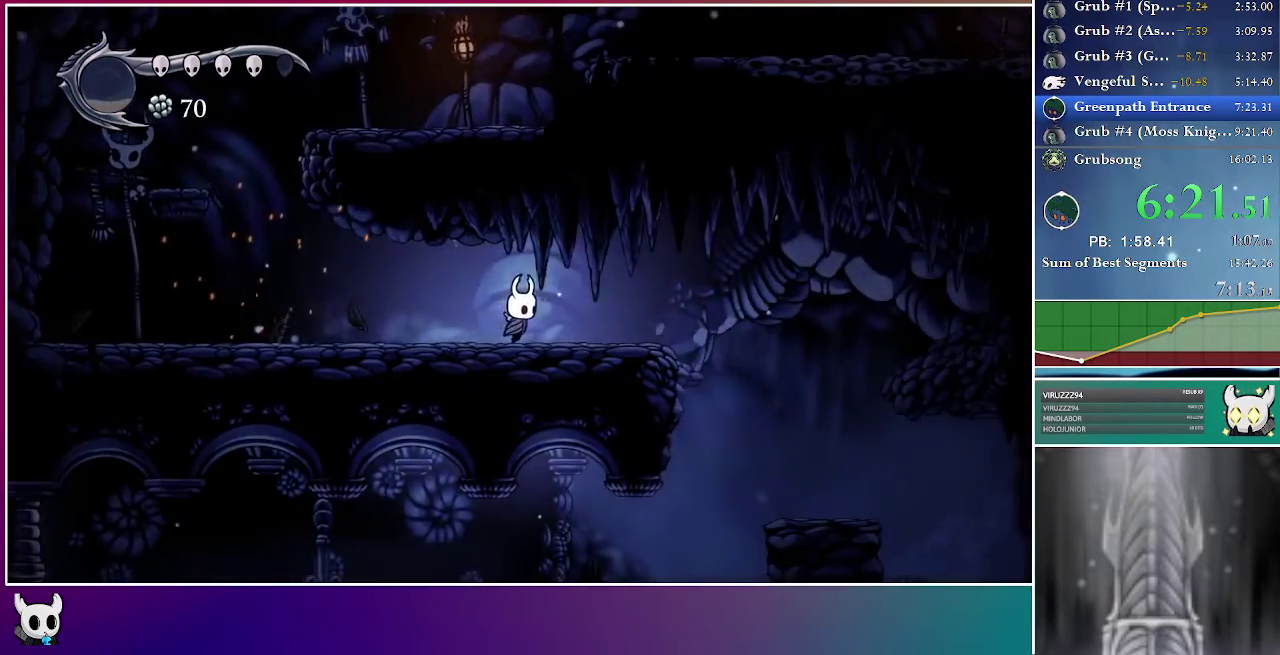
{"buttons": ["DPAD_RIGHT"], "right_stick": "center", "events": []}
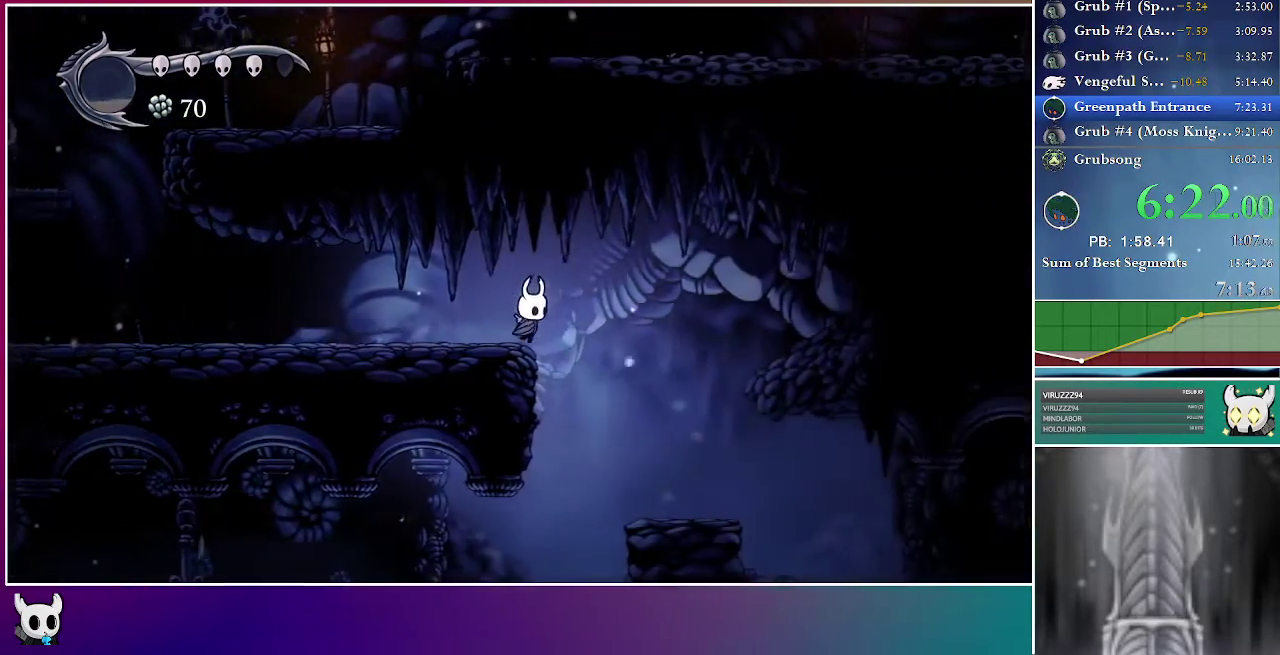
{"buttons": ["DPAD_LEFT"], "right_stick": "center", "events": [[167, "DPAD_RIGHT", "up"], [317, "DPAD_LEFT", "down"]]}
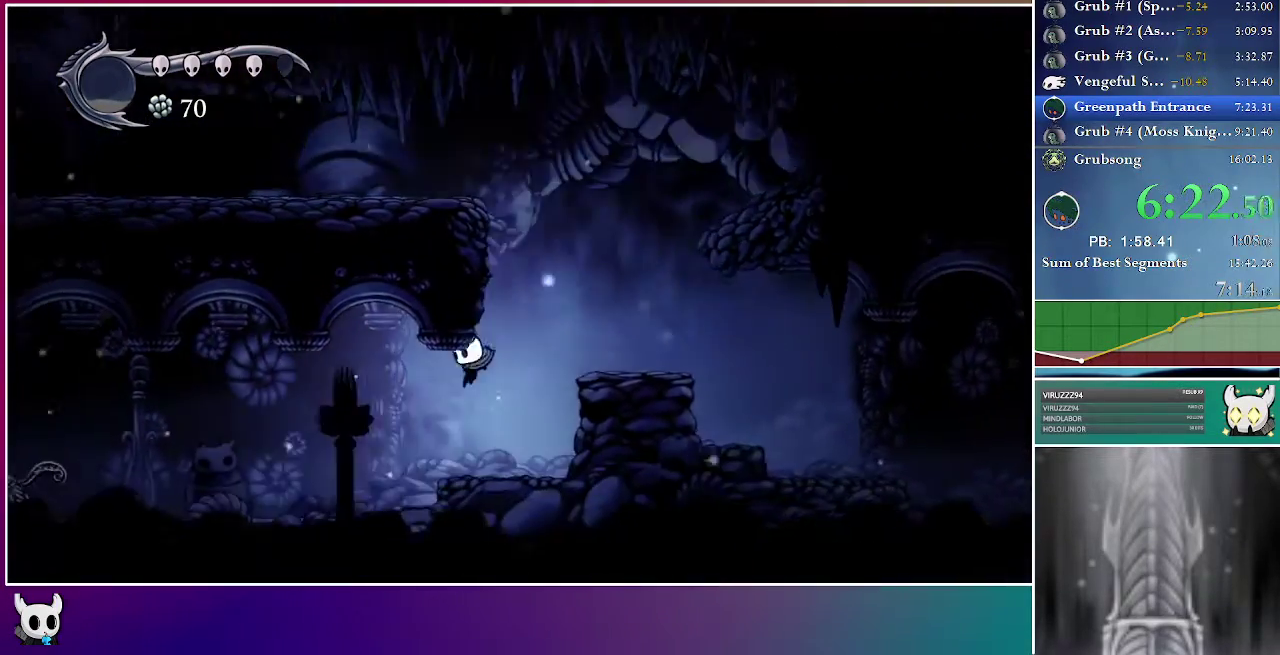
{"buttons": ["DPAD_LEFT"], "right_stick": "center", "events": []}
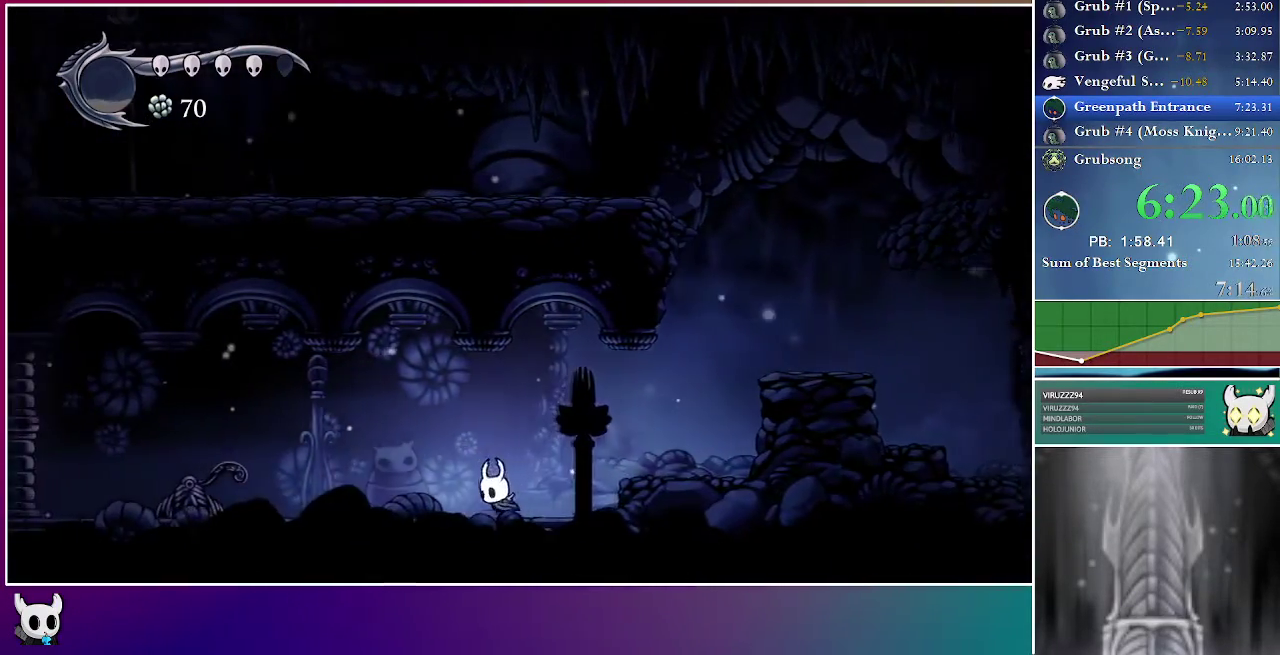
{"buttons": ["DPAD_LEFT"], "right_stick": "center", "events": []}
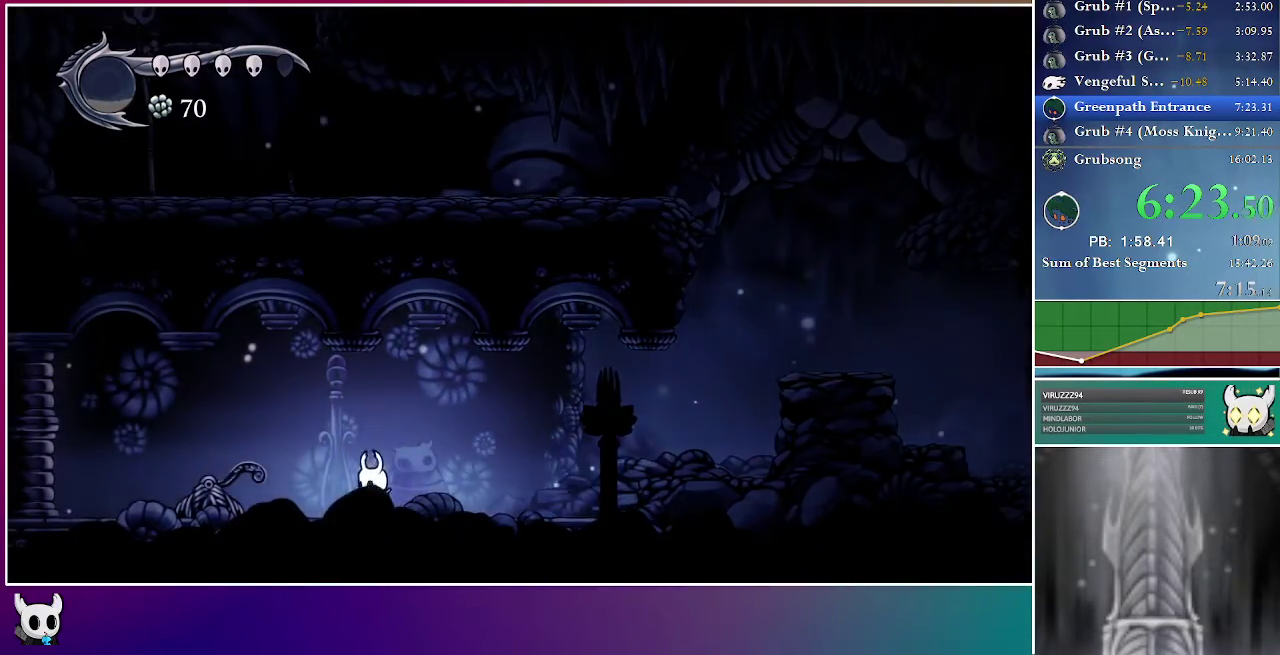
{"buttons": ["DPAD_LEFT"], "right_stick": "center", "events": [[200, "X", "down"], [450, "X", "up"]]}
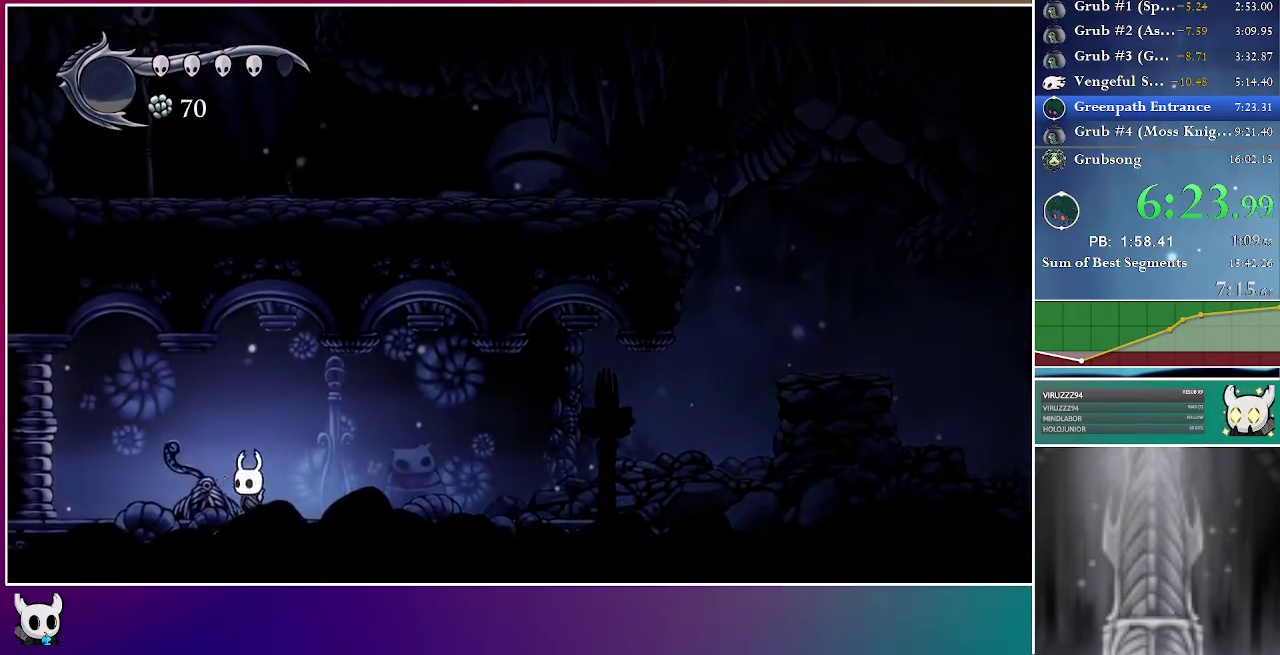
{"buttons": ["DPAD_LEFT"], "right_stick": "center", "events": []}
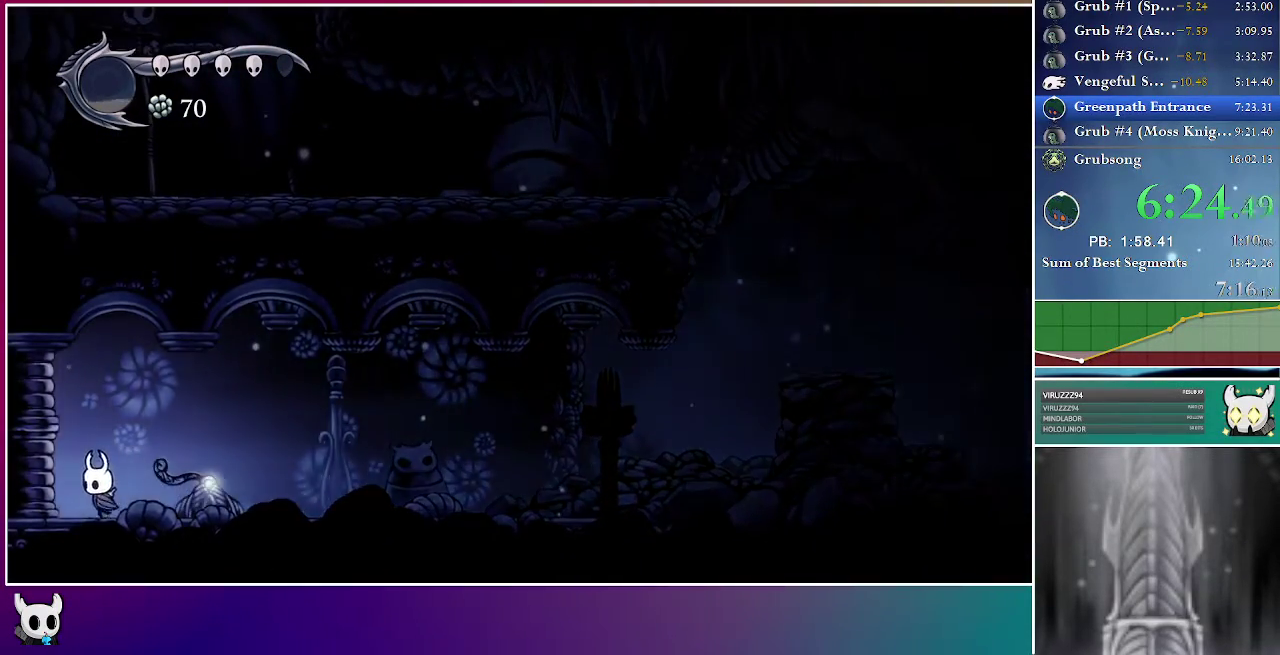
{"buttons": ["DPAD_LEFT"], "right_stick": "center", "events": []}
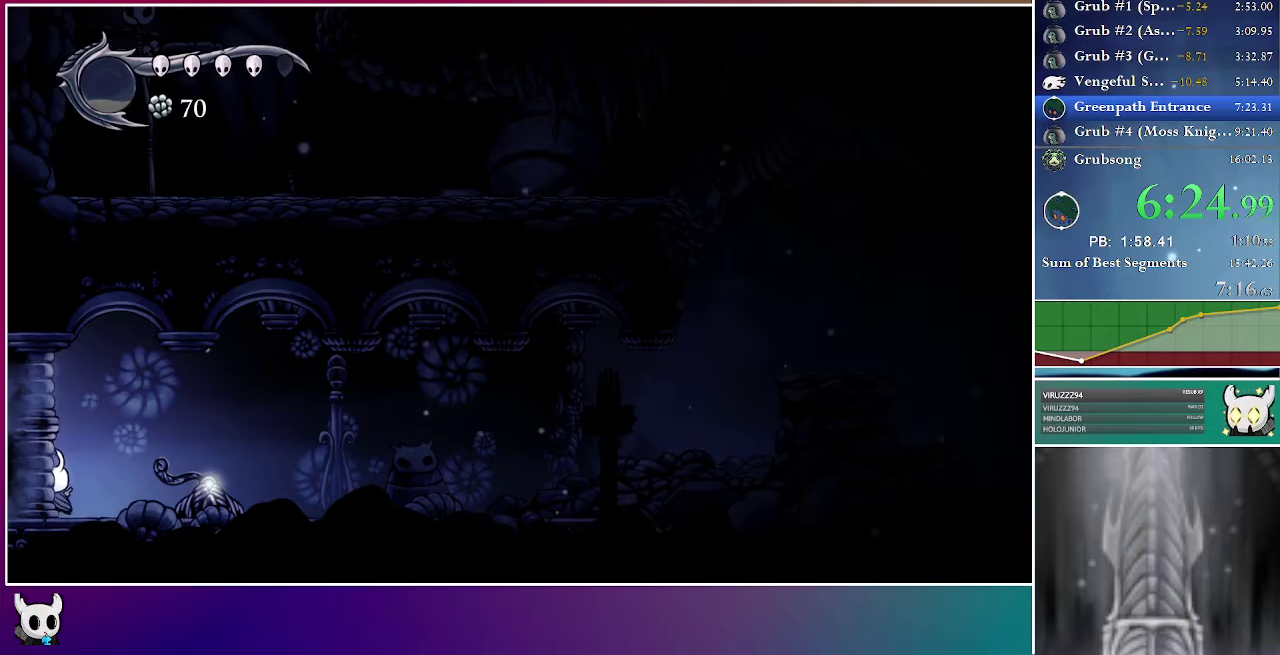
{"buttons": ["DPAD_LEFT"], "right_stick": "center", "events": []}
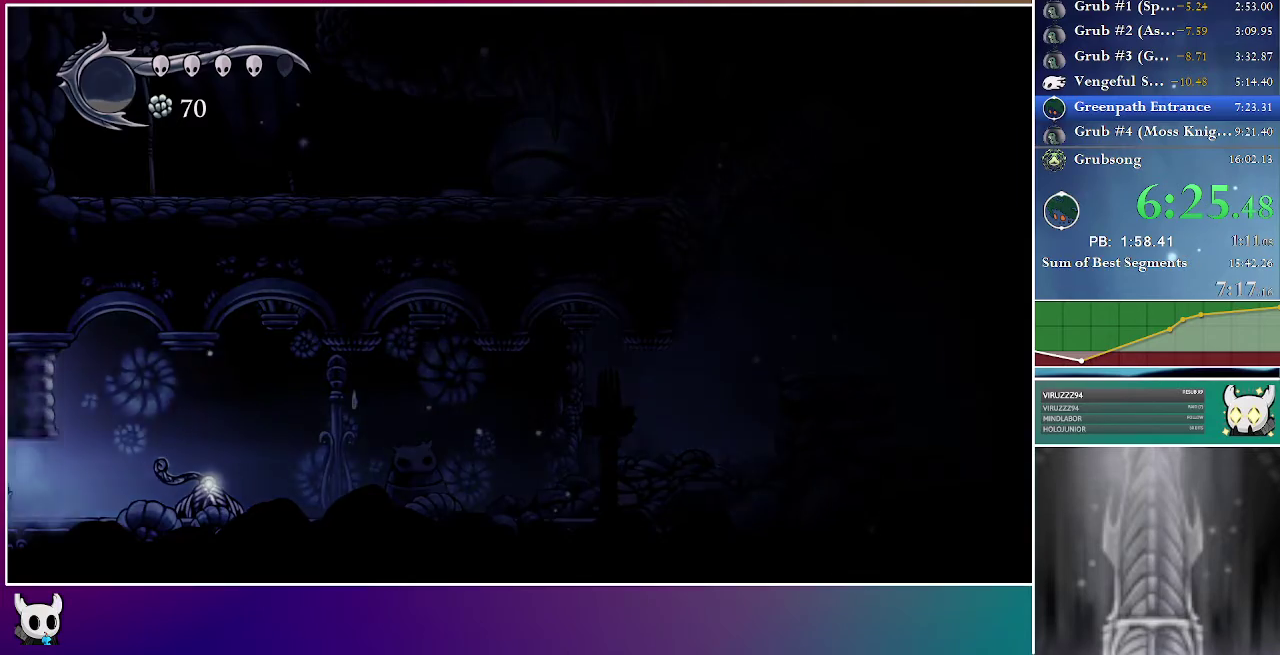
{"buttons": ["DPAD_LEFT"], "right_stick": "center", "events": []}
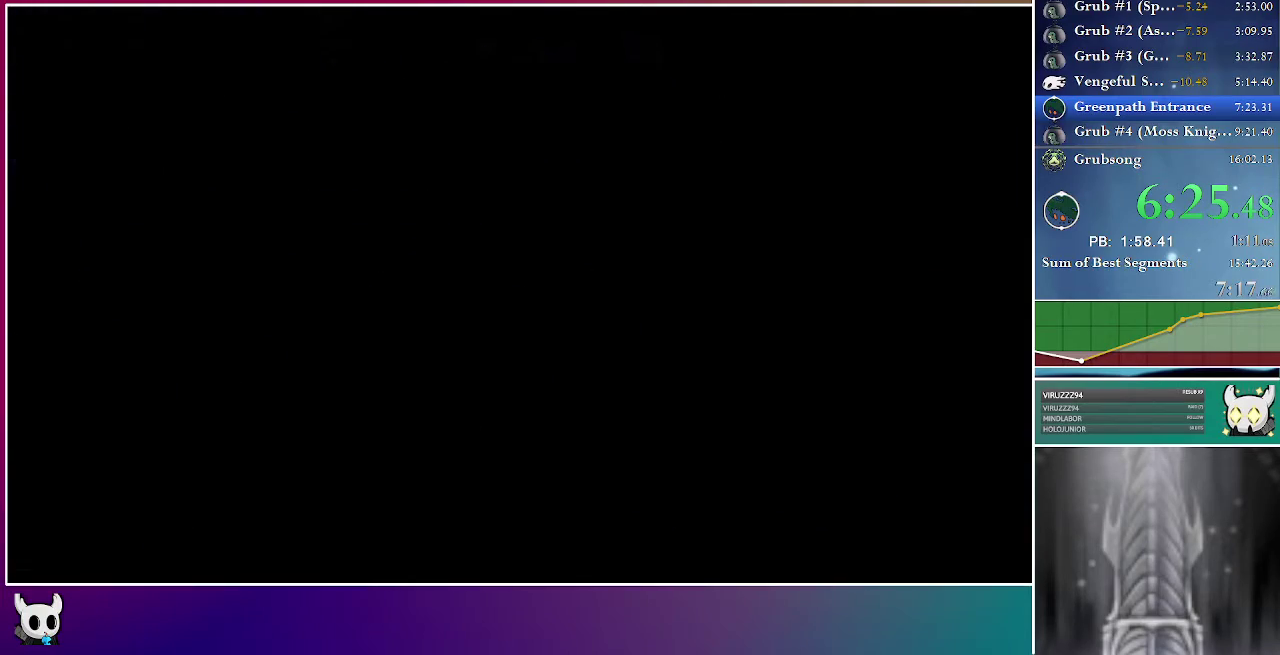
{"buttons": ["DPAD_LEFT"], "right_stick": "center", "events": []}
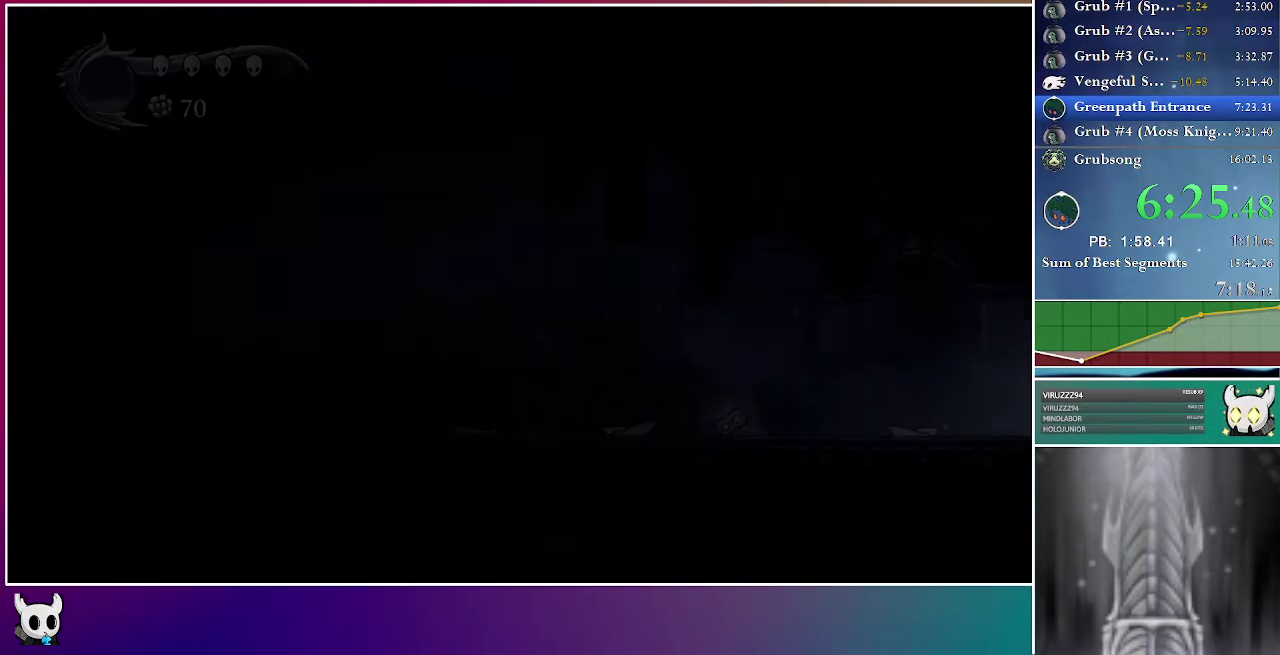
{"buttons": ["DPAD_LEFT"], "right_stick": "center", "events": []}
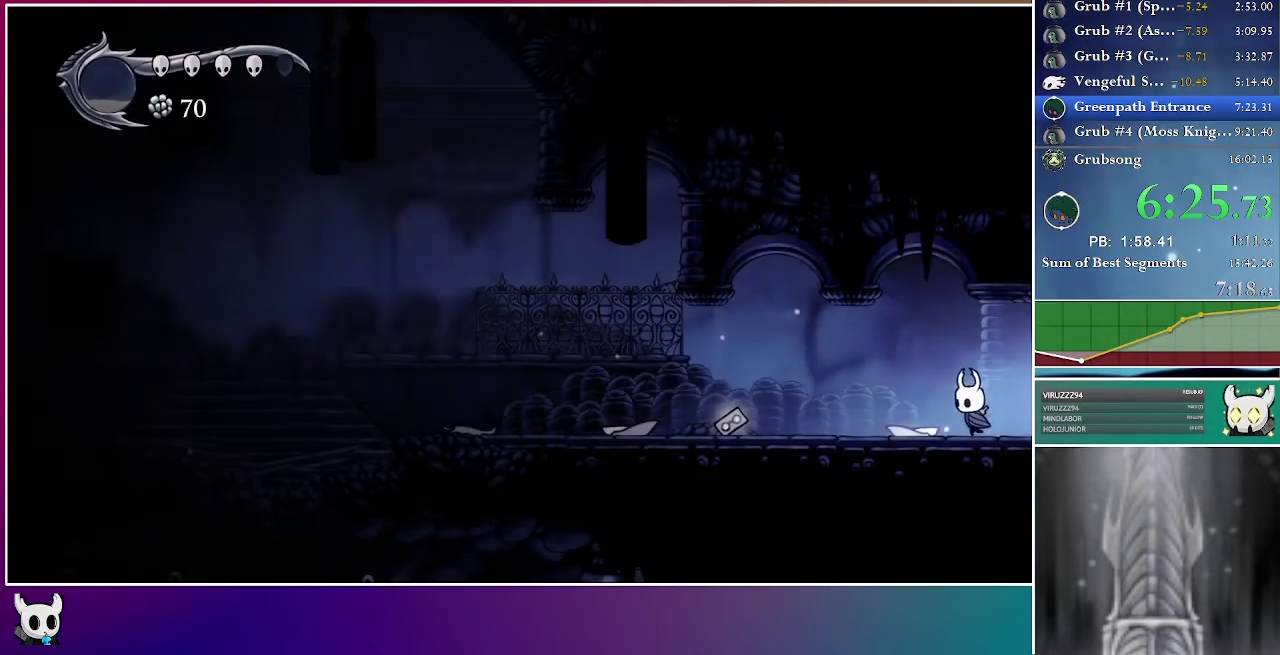
{"buttons": ["A", "DPAD_LEFT"], "right_stick": "center", "events": [[150, "A", "down"], [200, "A", "up"], [500, "A", "down"]]}
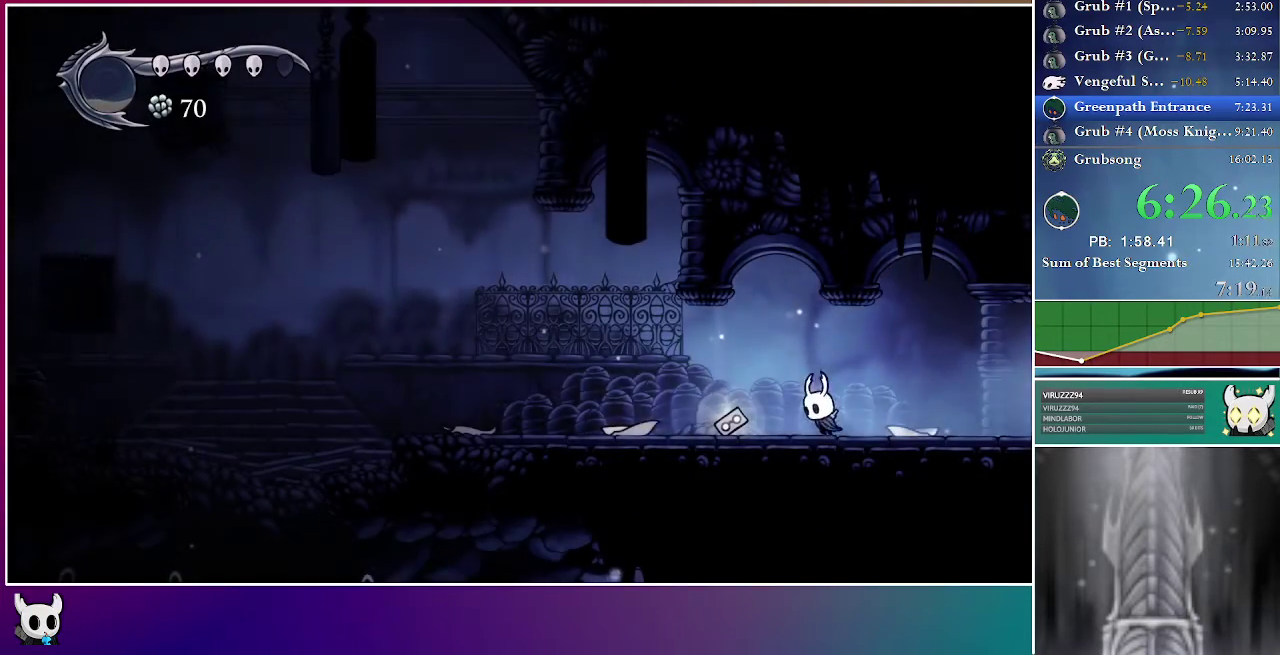
{"buttons": ["DPAD_LEFT"], "right_stick": "center", "events": [[83, "A", "up"], [350, "A", "down"], [433, "A", "up"]]}
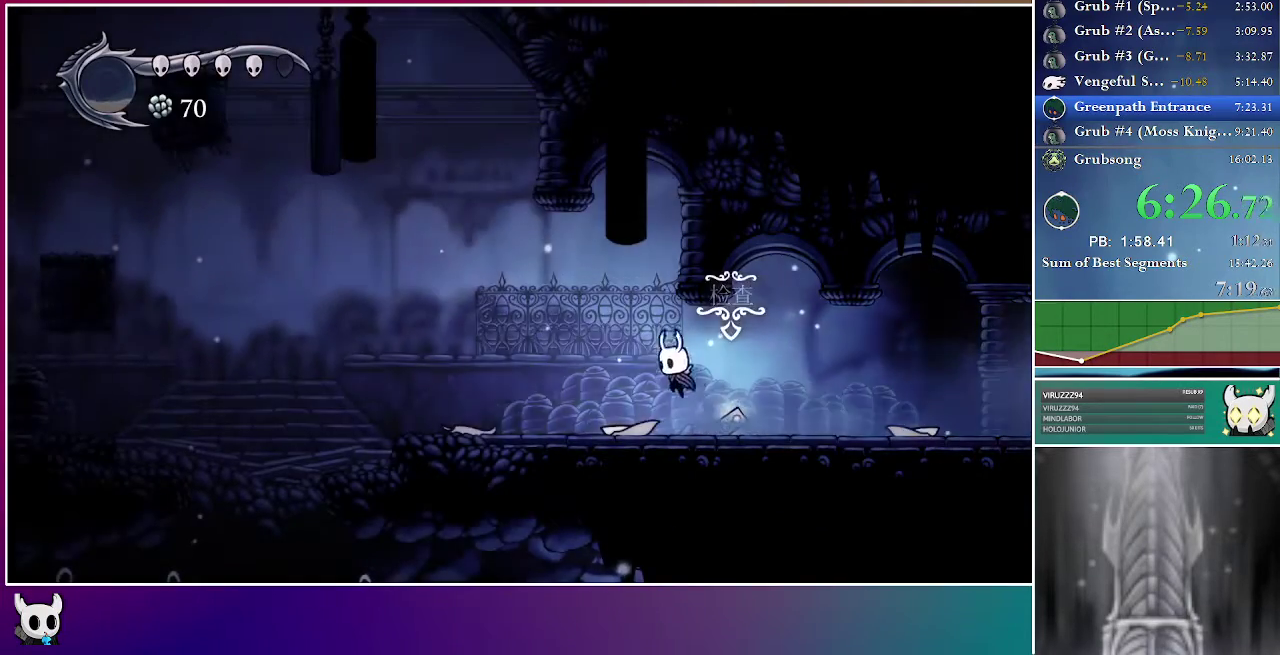
{"buttons": ["DPAD_LEFT"], "right_stick": "center", "events": [[233, "A", "down"], [367, "A", "up"]]}
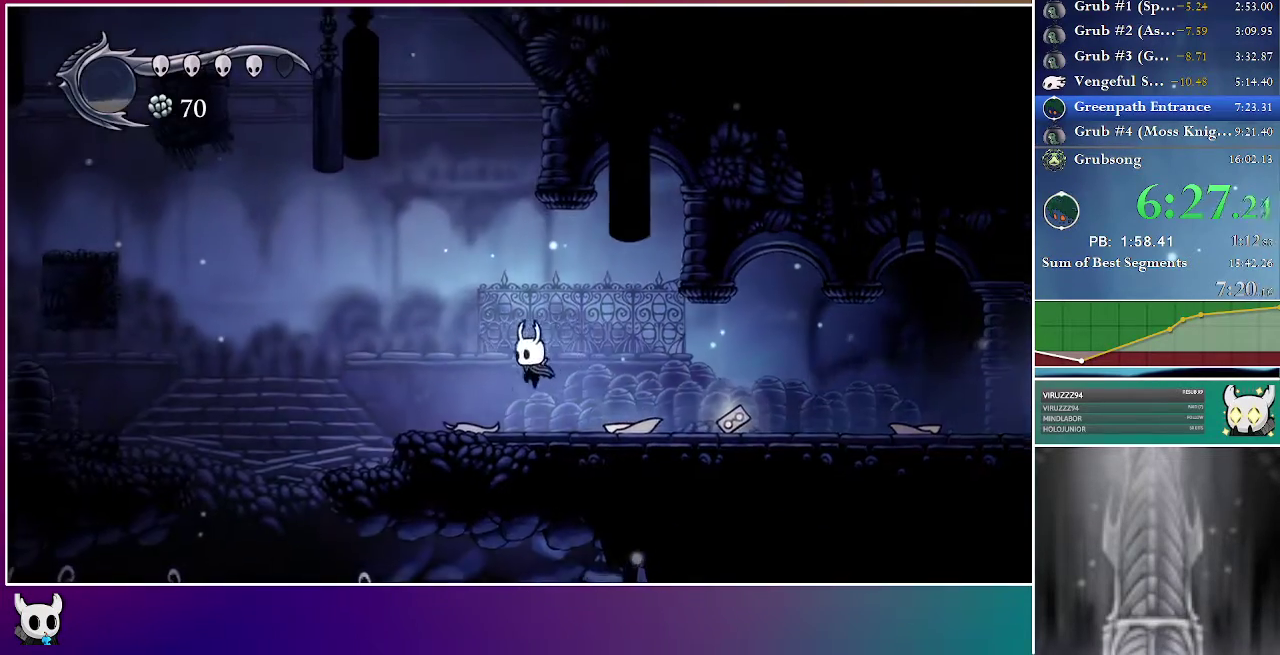
{"buttons": ["A", "DPAD_LEFT"], "right_stick": "center", "events": [[467, "A", "down"]]}
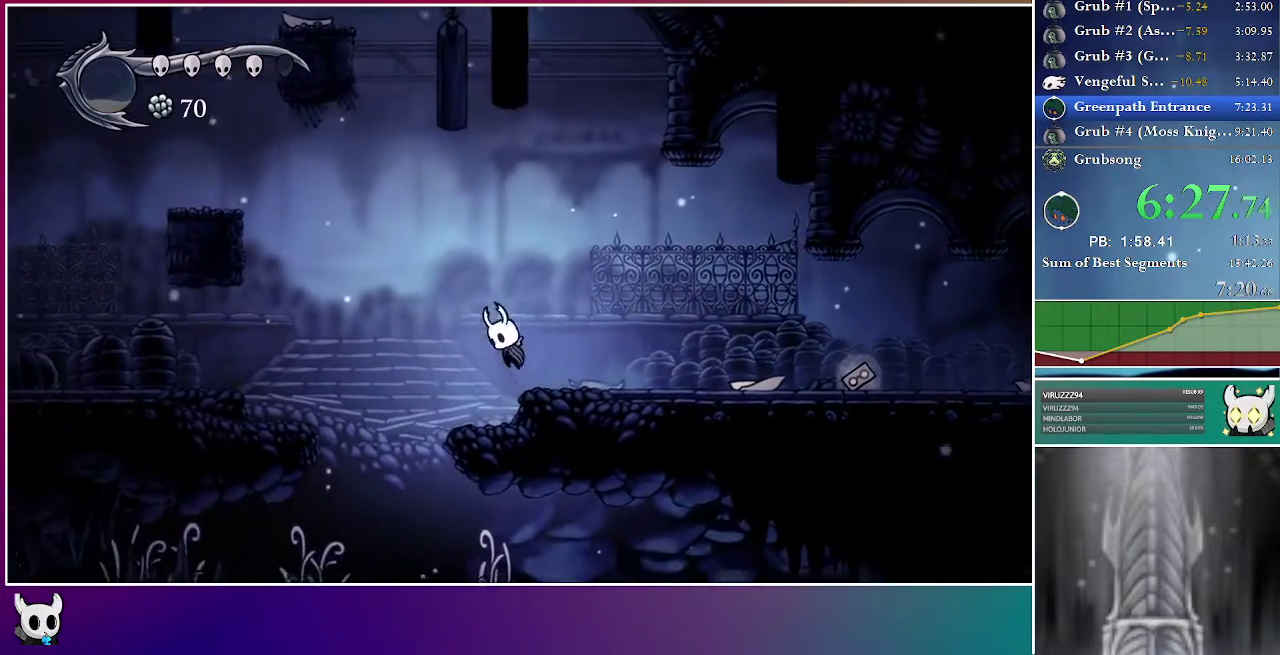
{"buttons": ["DPAD_LEFT"], "right_stick": "center", "events": [[417, "A", "up"]]}
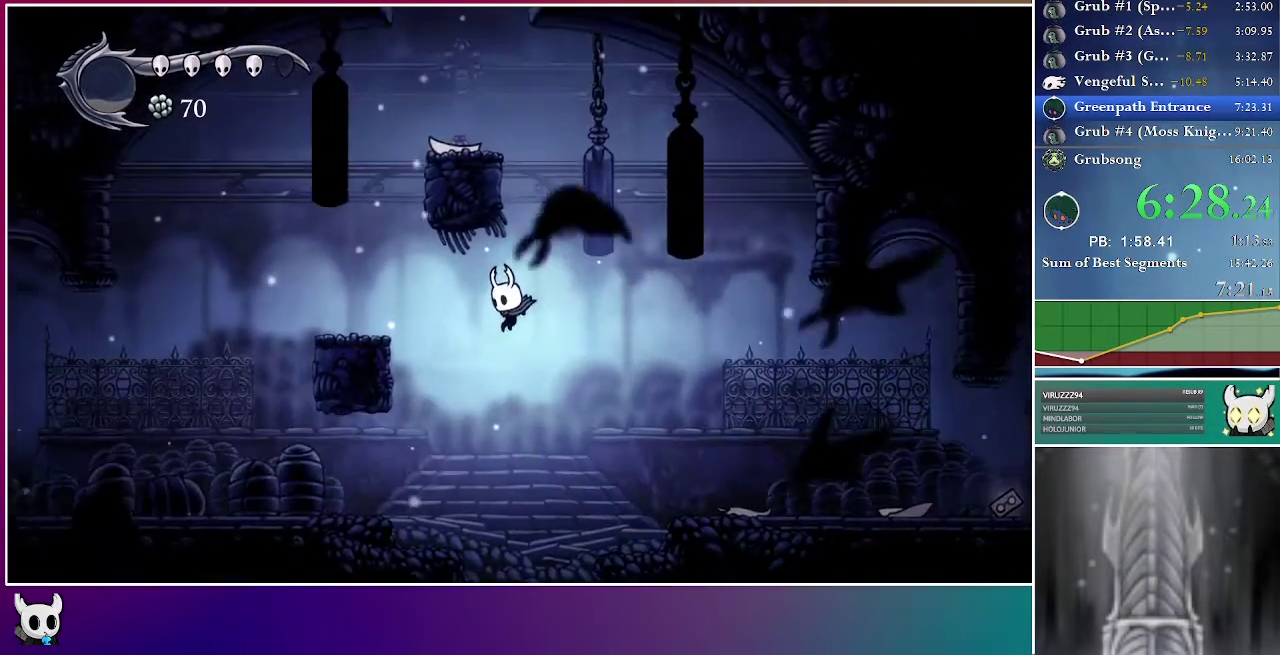
{"buttons": ["A", "DPAD_RIGHT"], "right_stick": "center", "events": [[417, "A", "down"], [417, "DPAD_LEFT", "up"], [433, "DPAD_DOWN", "down"], [450, "DPAD_RIGHT", "down"], [483, "DPAD_DOWN", "up"]]}
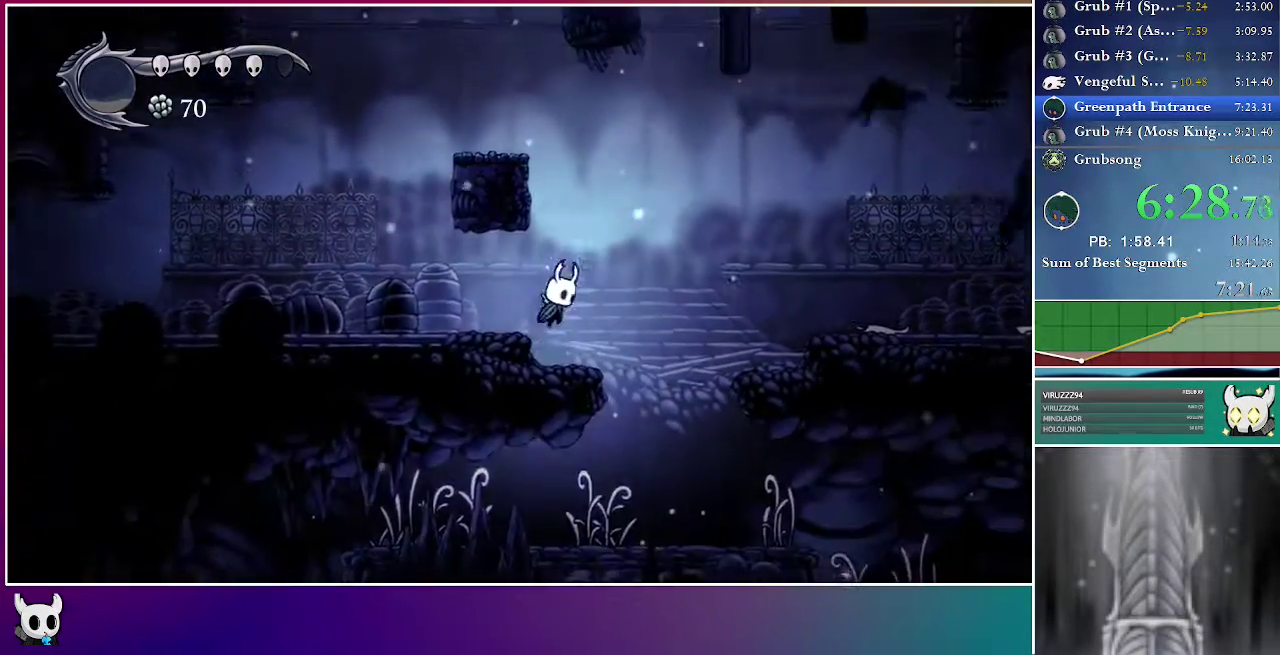
{"buttons": ["A", "DPAD_LEFT"], "right_stick": "center", "events": [[83, "DPAD_RIGHT", "up"], [283, "DPAD_LEFT", "down"]]}
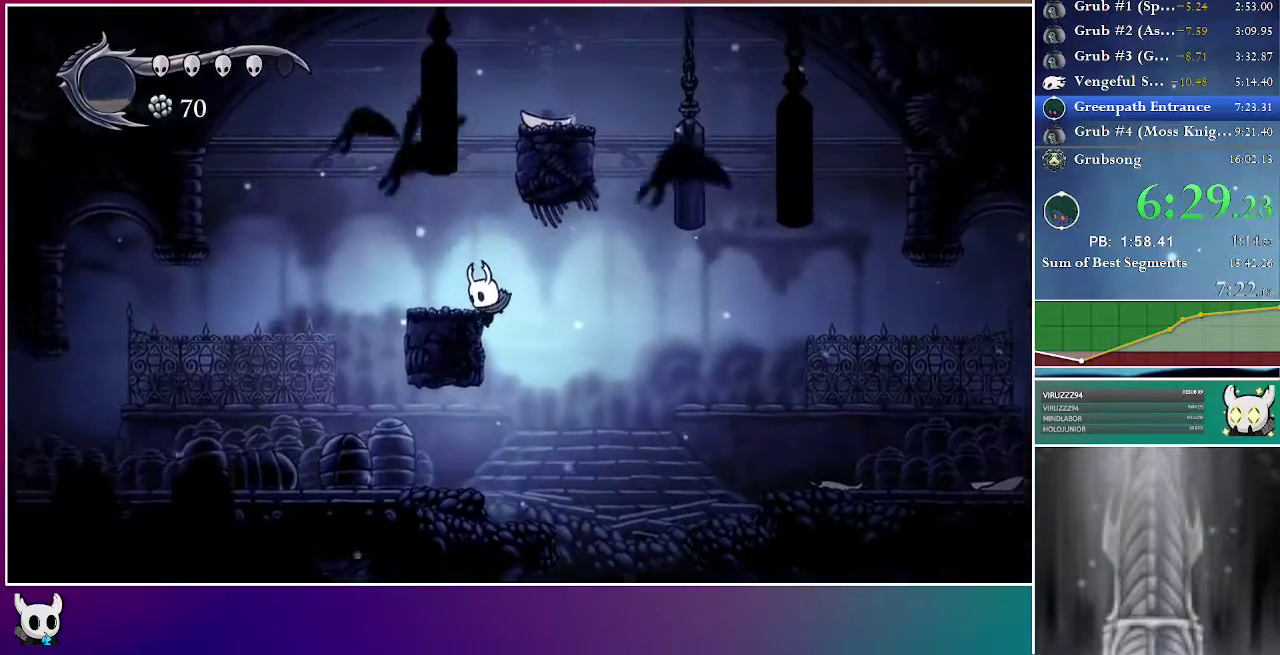
{"buttons": ["A", "DPAD_LEFT"], "right_stick": "center", "events": [[33, "A", "up"], [500, "A", "down"]]}
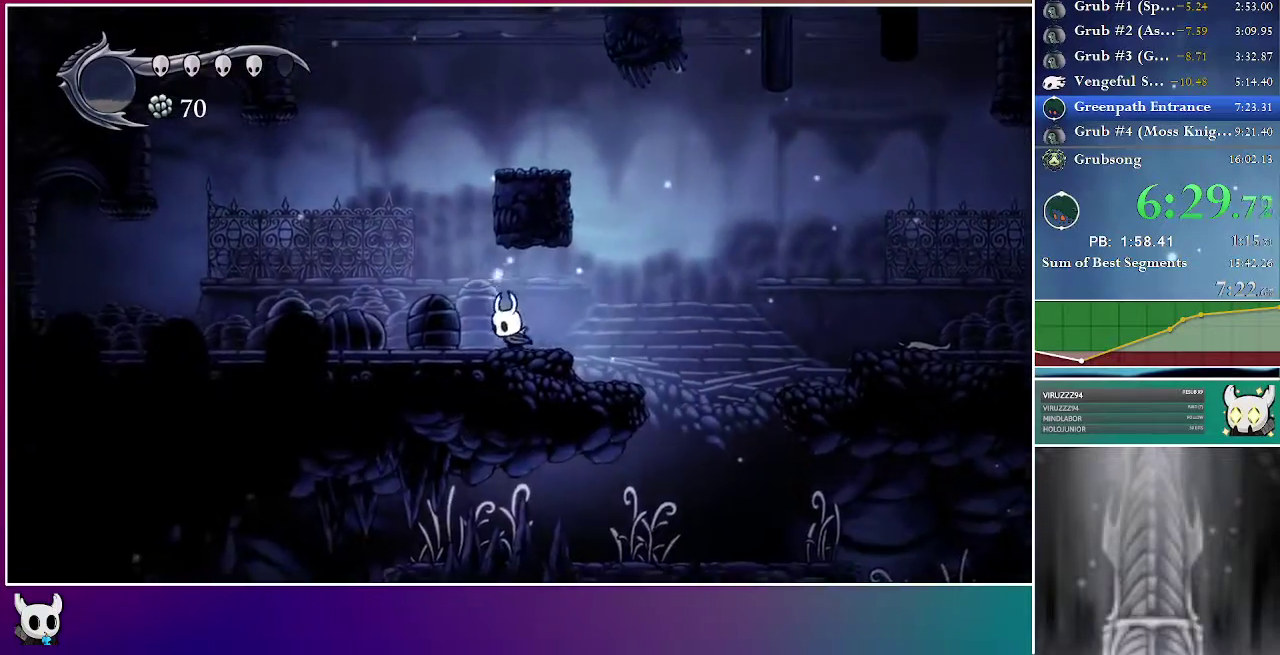
{"buttons": ["DPAD_RIGHT"], "right_stick": "center", "events": [[150, "DPAD_LEFT", "up"], [217, "DPAD_RIGHT", "down"], [450, "A", "up"]]}
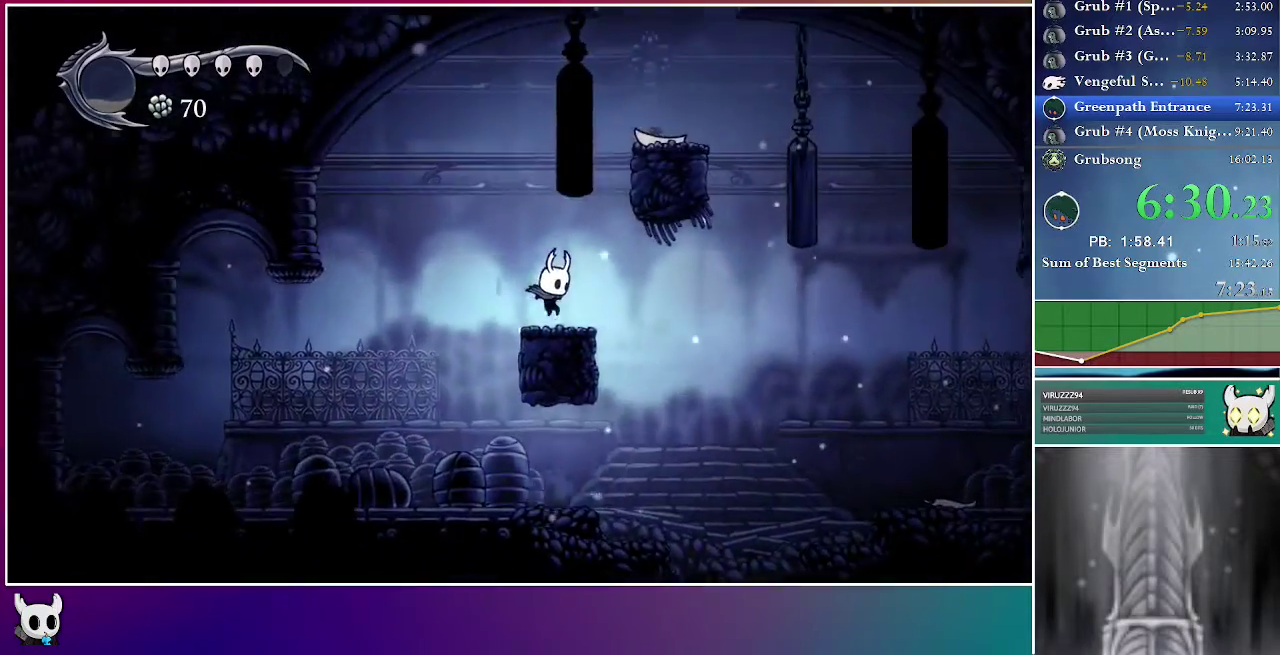
{"buttons": ["A", "DPAD_RIGHT"], "right_stick": "center", "events": [[33, "DPAD_RIGHT", "up"], [133, "A", "down"], [267, "DPAD_RIGHT", "down"]]}
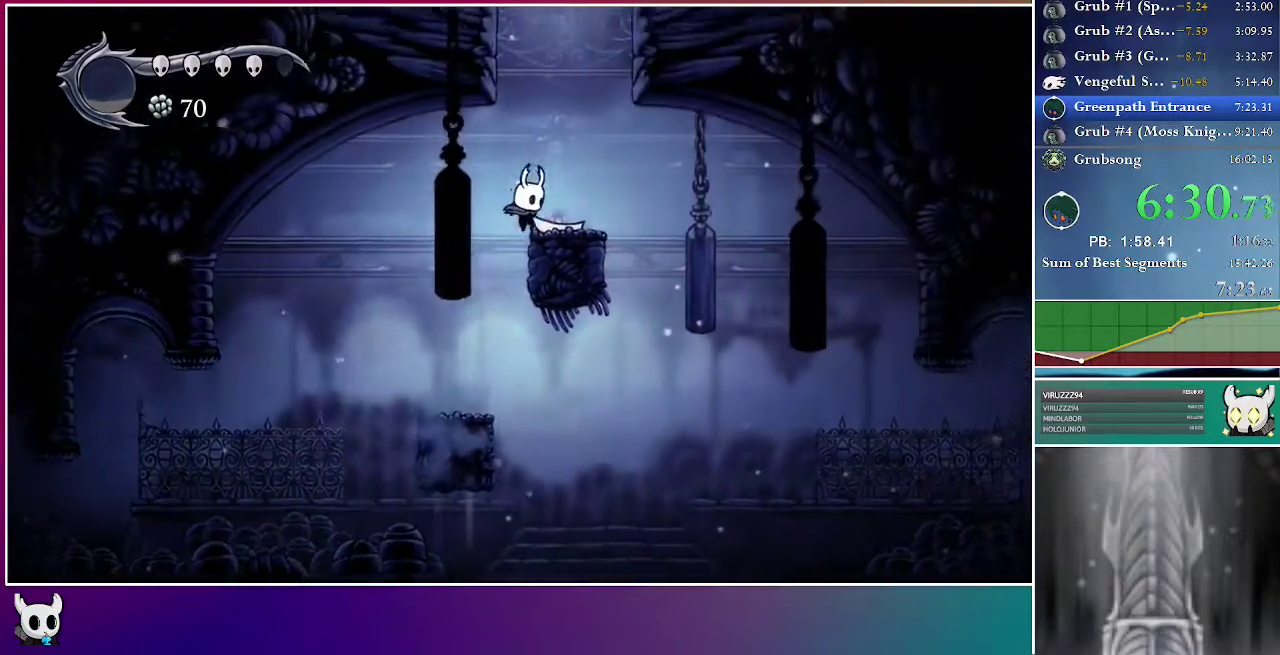
{"buttons": ["A", "DPAD_LEFT"], "right_stick": "center", "events": [[100, "A", "up"], [167, "DPAD_RIGHT", "up"], [300, "A", "down"], [400, "DPAD_LEFT", "down"]]}
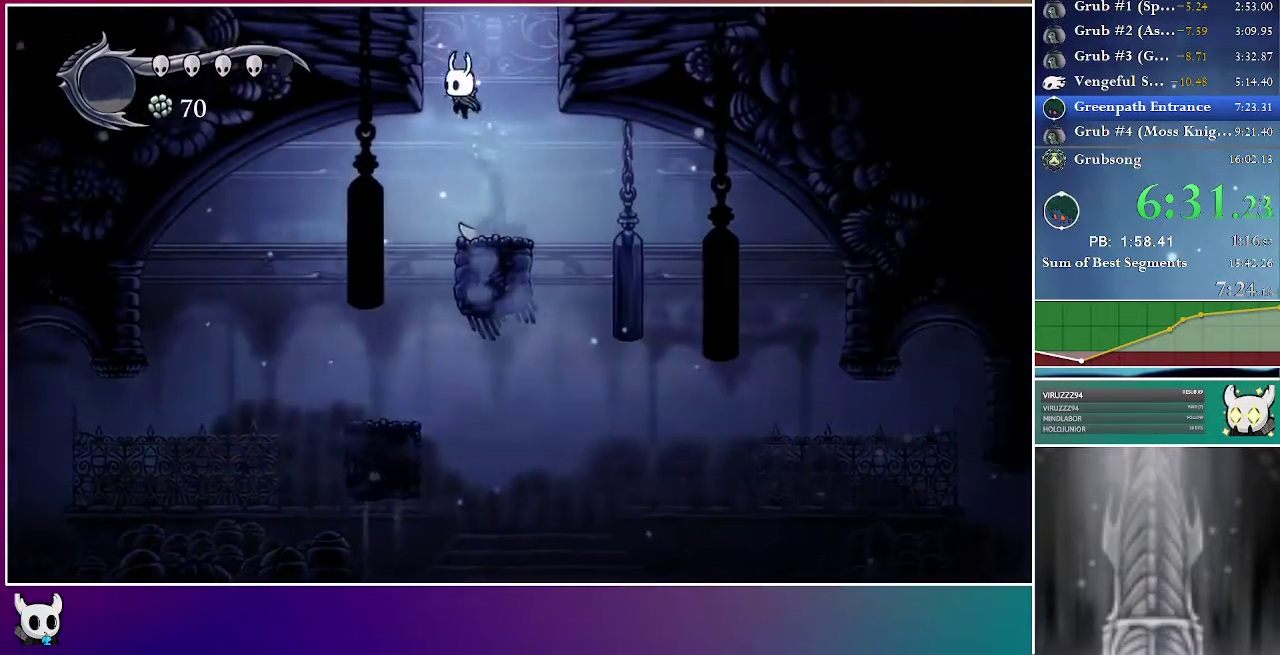
{"buttons": [], "right_stick": "center", "events": [[383, "A", "up"], [400, "DPAD_LEFT", "up"]]}
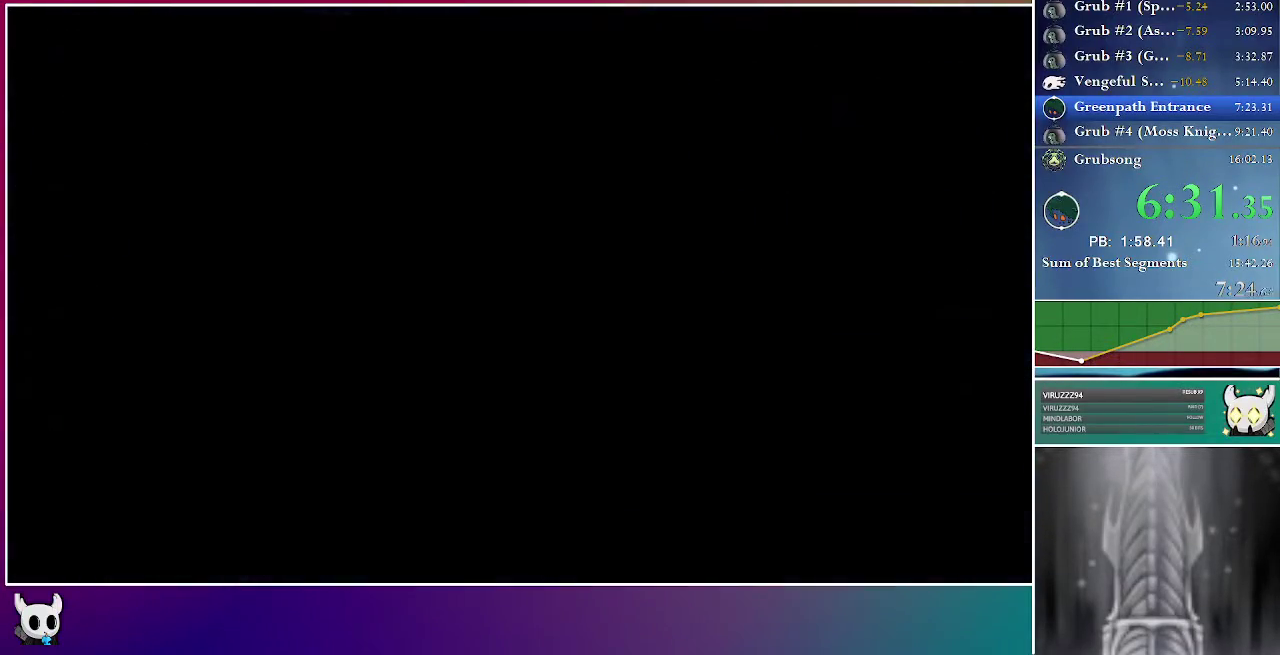
{"buttons": [], "right_stick": "center", "events": []}
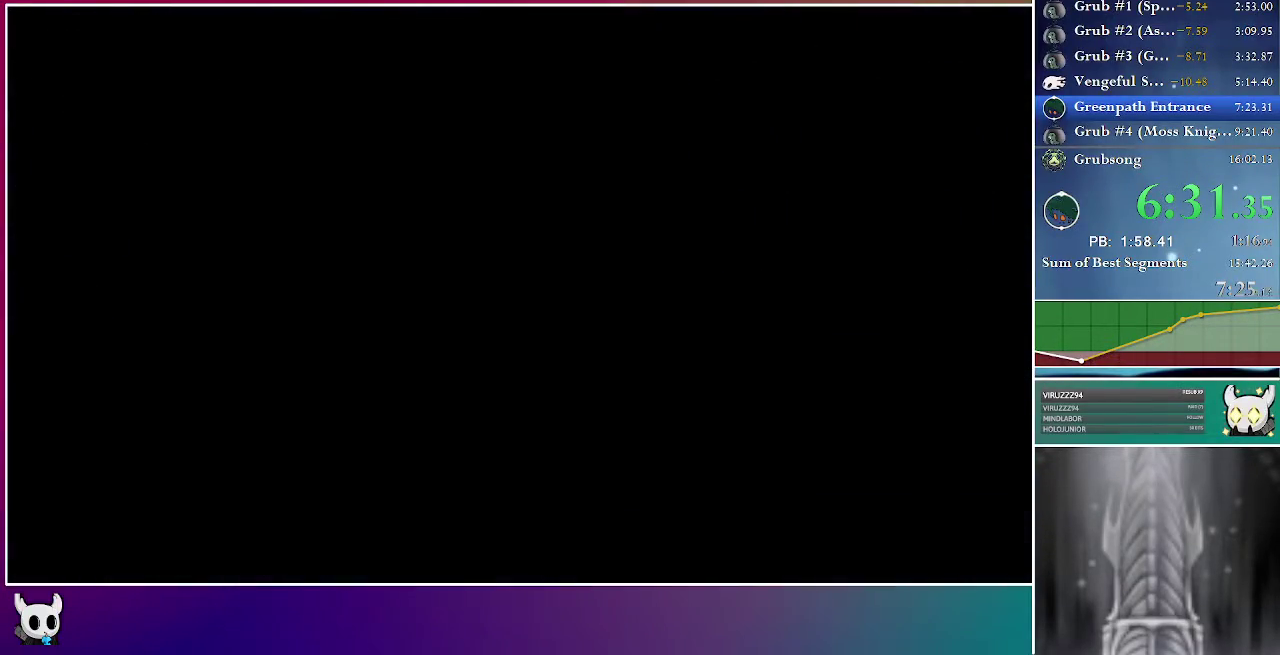
{"buttons": ["DPAD_LEFT"], "right_stick": "center", "events": [[233, "DPAD_LEFT", "down"]]}
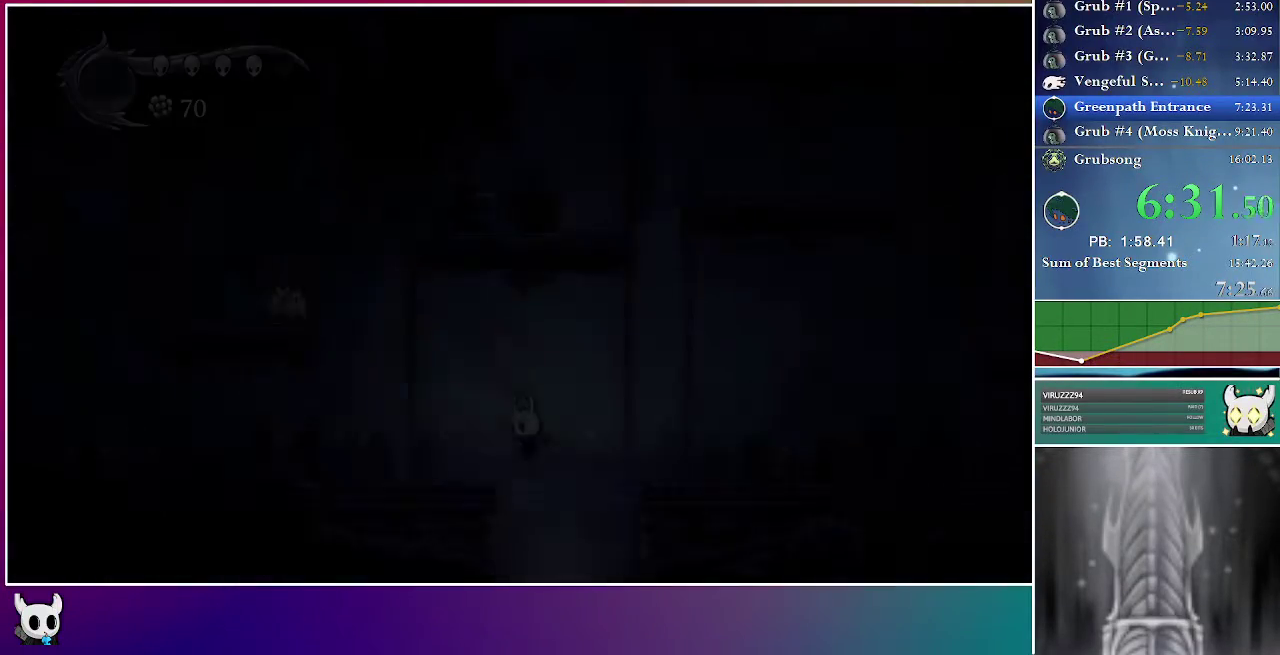
{"buttons": ["A", "DPAD_LEFT"], "right_stick": "center", "events": [[500, "A", "down"]]}
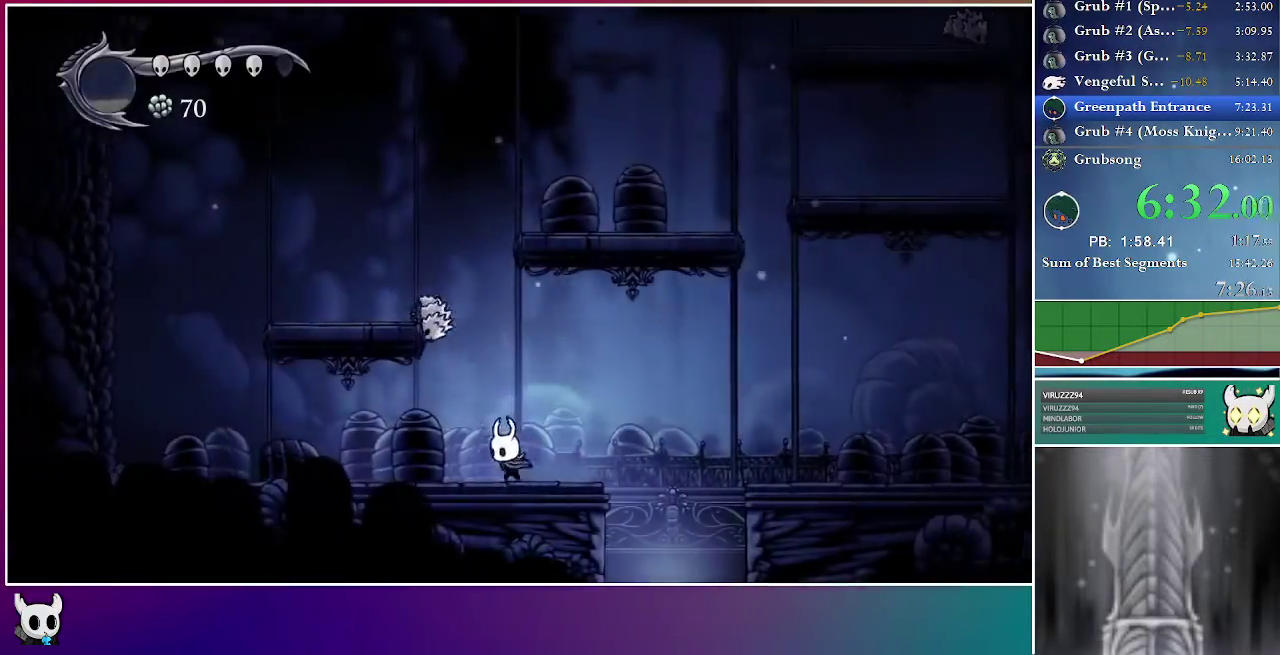
{"buttons": ["A", "X", "DPAD_UP", "DPAD_LEFT"], "right_stick": "center", "events": [[67, "X", "down"], [133, "A", "up"], [200, "DPAD_LEFT", "up"], [233, "X", "up"], [367, "DPAD_LEFT", "down"], [450, "A", "down"], [483, "X", "down"], [500, "DPAD_UP", "down"]]}